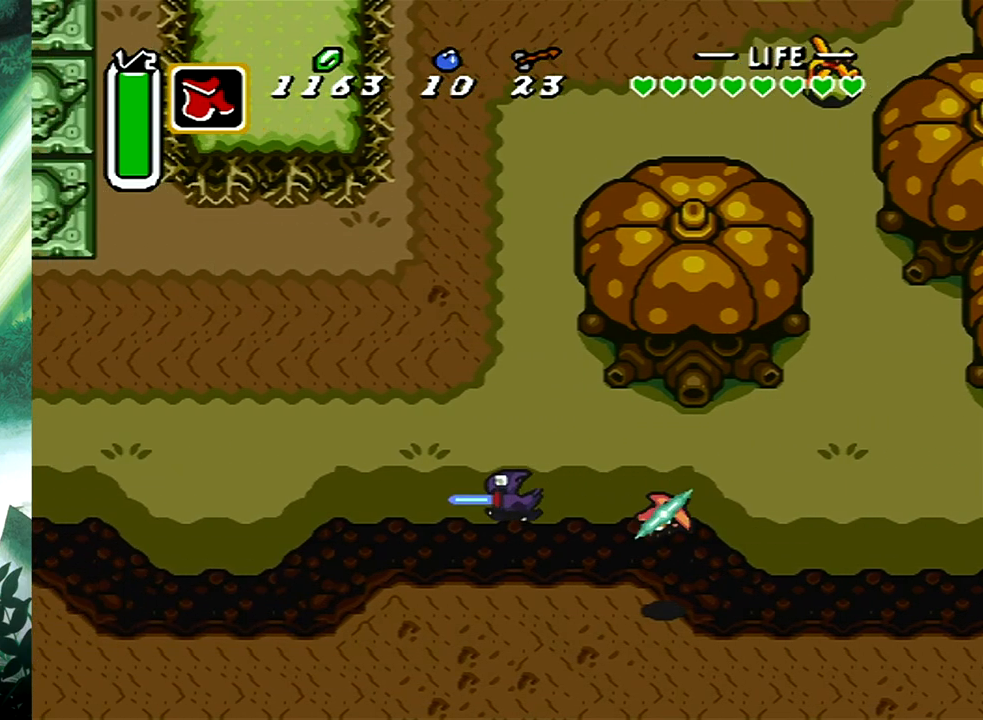
Gameplay with a controller (Xbox layout); each line is a JSON object with the inputs held at the frame after it. "events" lists button and stick changes between this image and that frame as [ms after this image, input, new state], when the widget could be followed in between. Not read: L2 R2 SHARE left_stick right_stick.
{"buttons": [], "events": []}
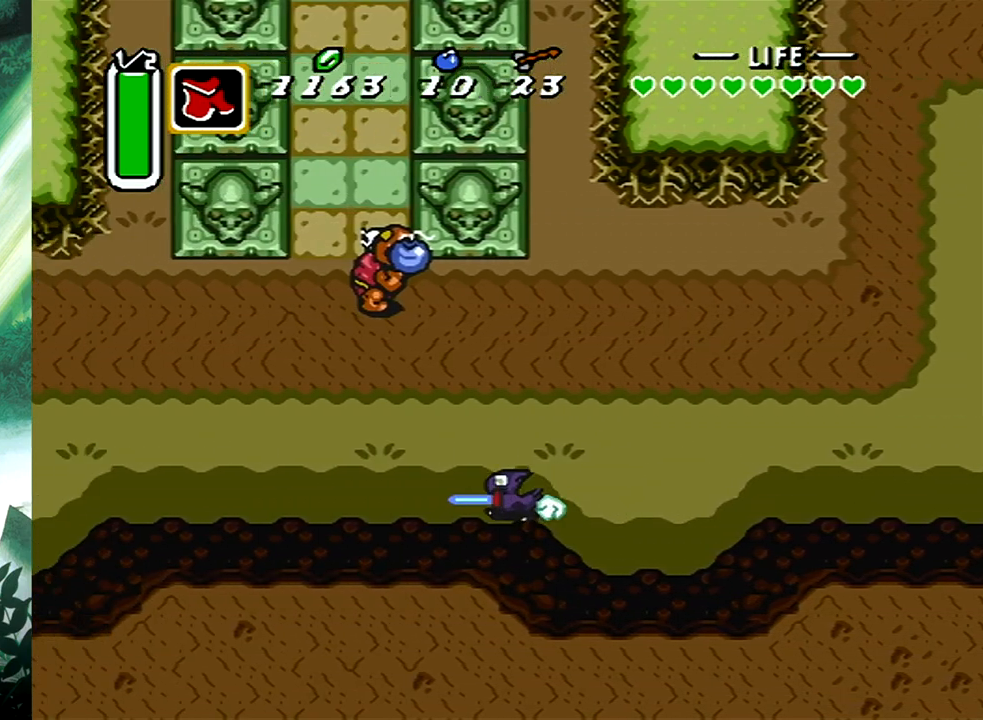
{"buttons": [], "events": []}
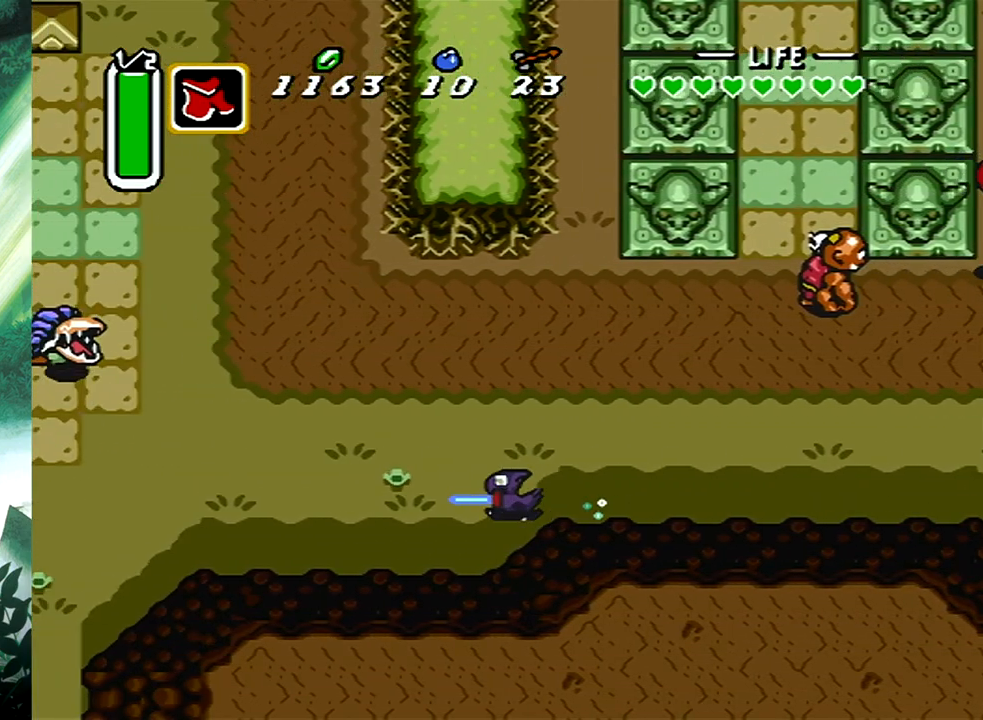
{"buttons": ["DPAD_DOWN", "DPAD_LEFT"], "events": [[117, "DPAD_DOWN", "down"], [200, "DPAD_LEFT", "down"]]}
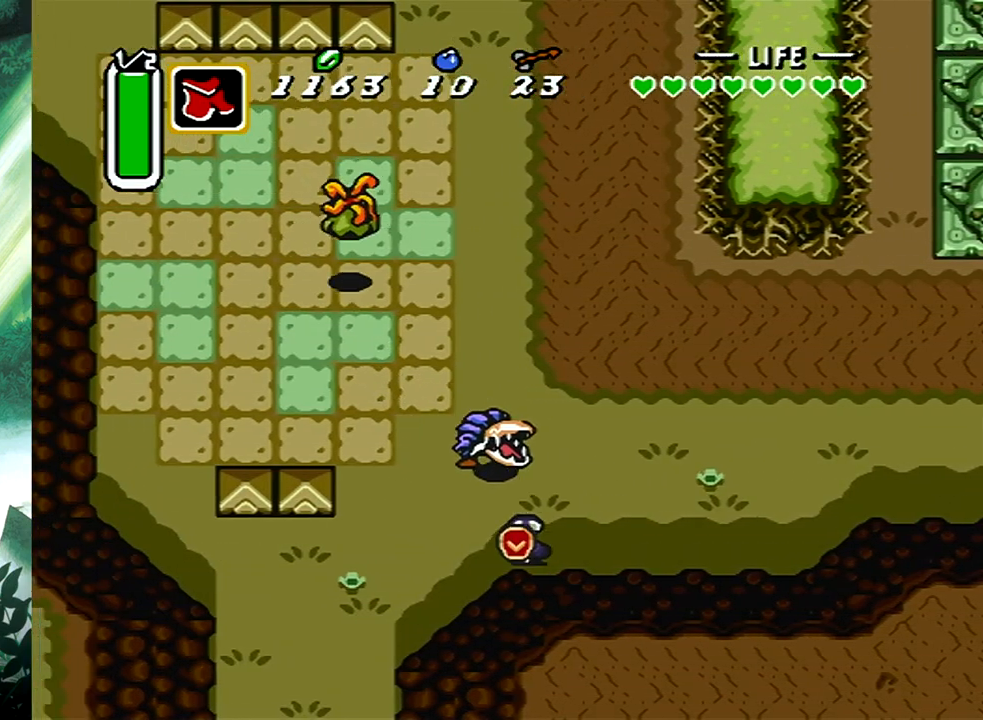
{"buttons": ["DPAD_DOWN", "DPAD_LEFT"], "events": []}
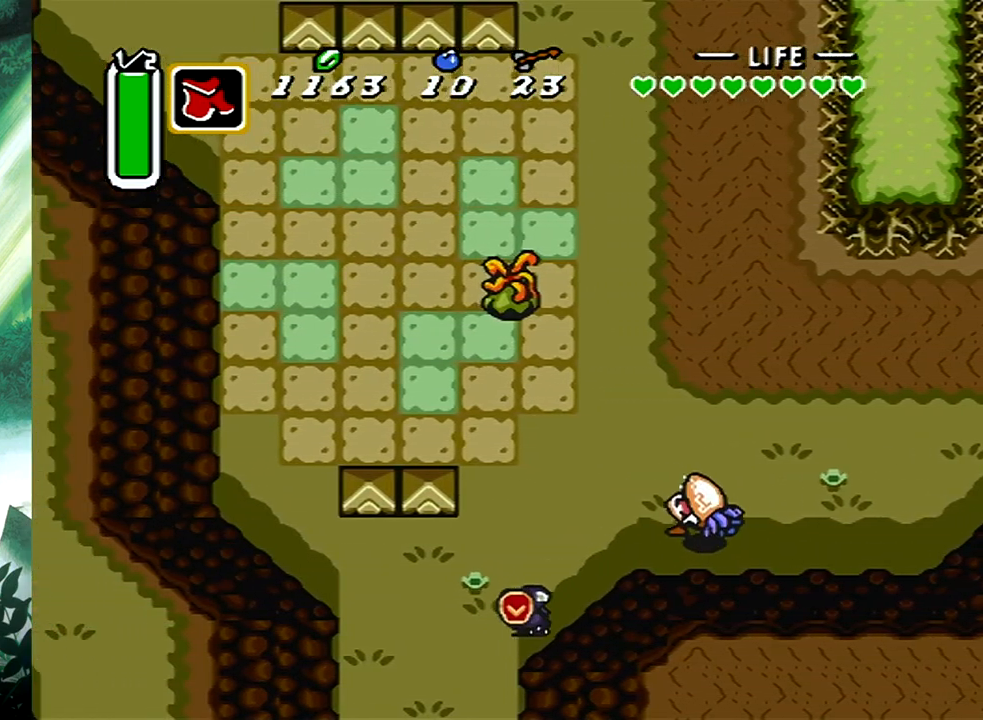
{"buttons": [], "events": [[367, "DPAD_DOWN", "up"], [367, "DPAD_LEFT", "up"]]}
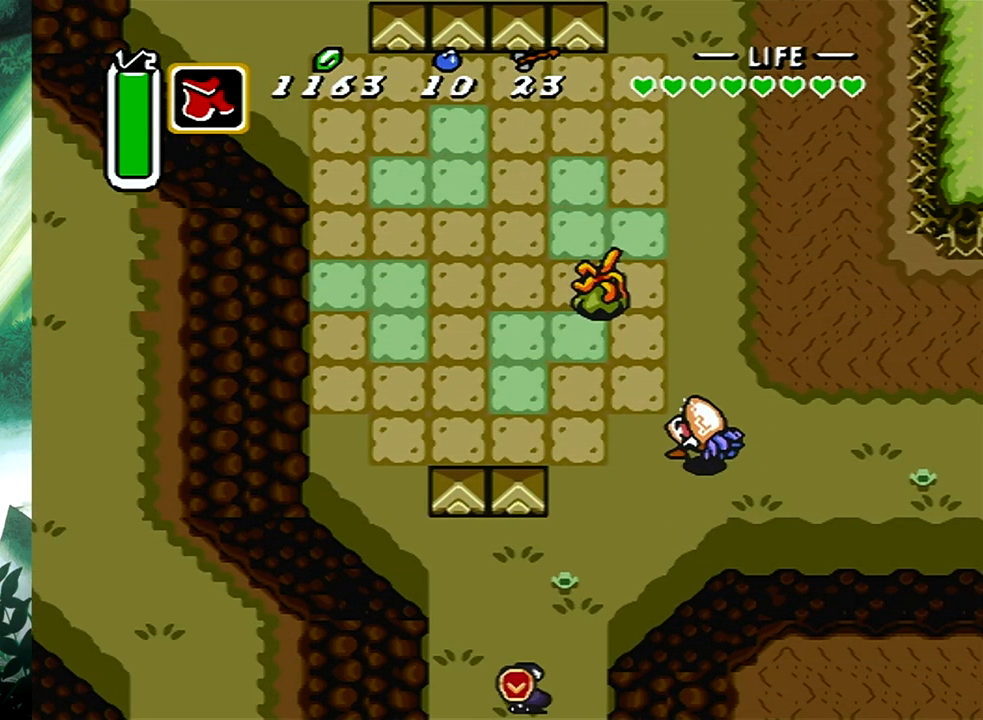
{"buttons": [], "events": []}
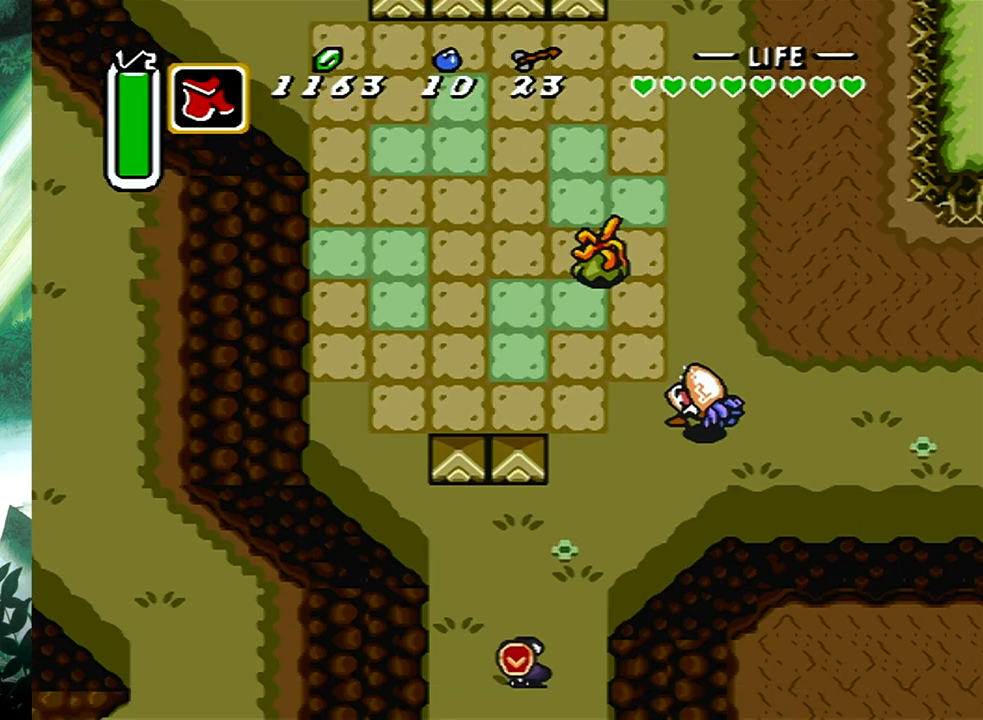
{"buttons": ["DPAD_DOWN"], "events": [[267, "DPAD_DOWN", "down"]]}
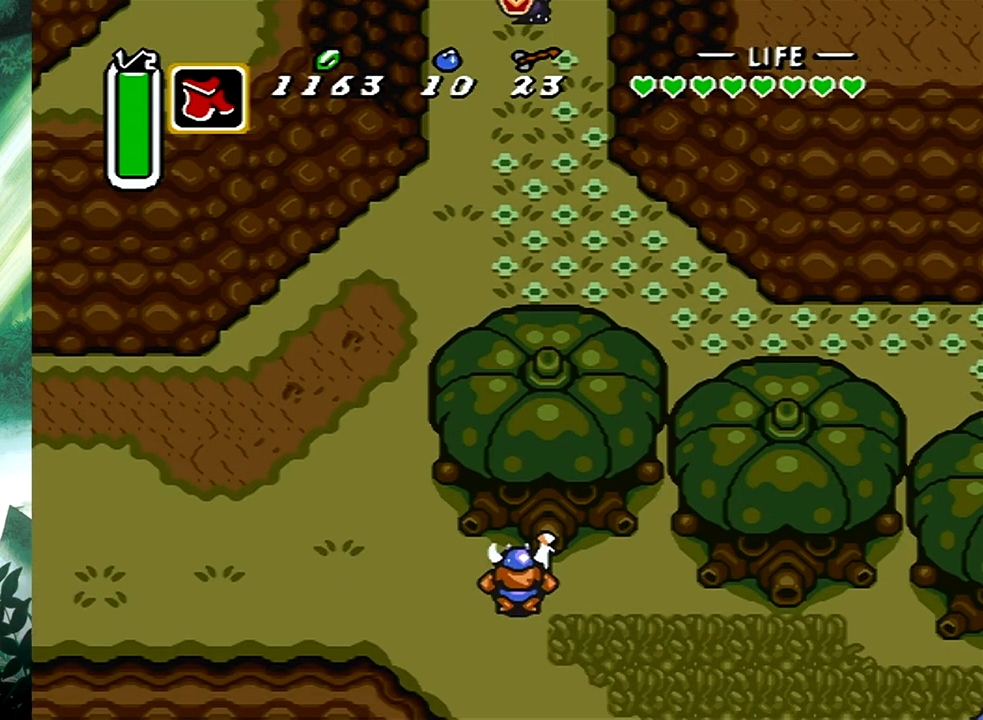
{"buttons": ["L1", "DPAD_DOWN"], "events": [[133, "L1", "down"], [150, "DPAD_LEFT", "down"], [250, "L1", "up"], [433, "DPAD_LEFT", "up"], [483, "L1", "down"]]}
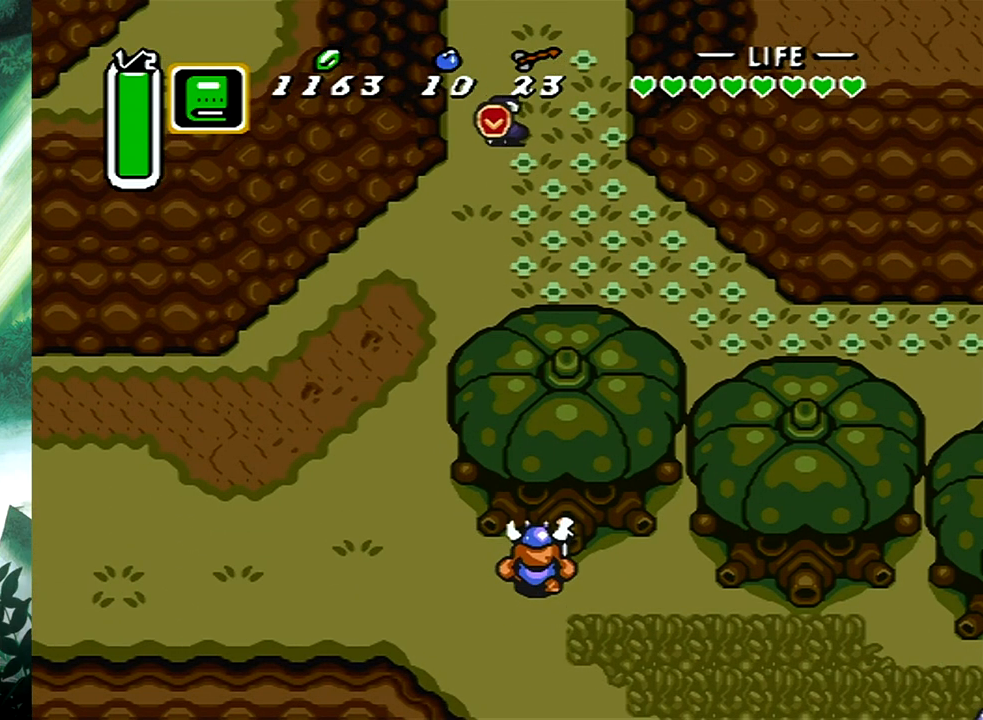
{"buttons": ["DPAD_DOWN", "DPAD_LEFT"], "events": [[50, "L1", "up"], [67, "DPAD_LEFT", "down"], [100, "L1", "down"], [250, "L1", "up"], [333, "L1", "down"], [450, "L1", "up"]]}
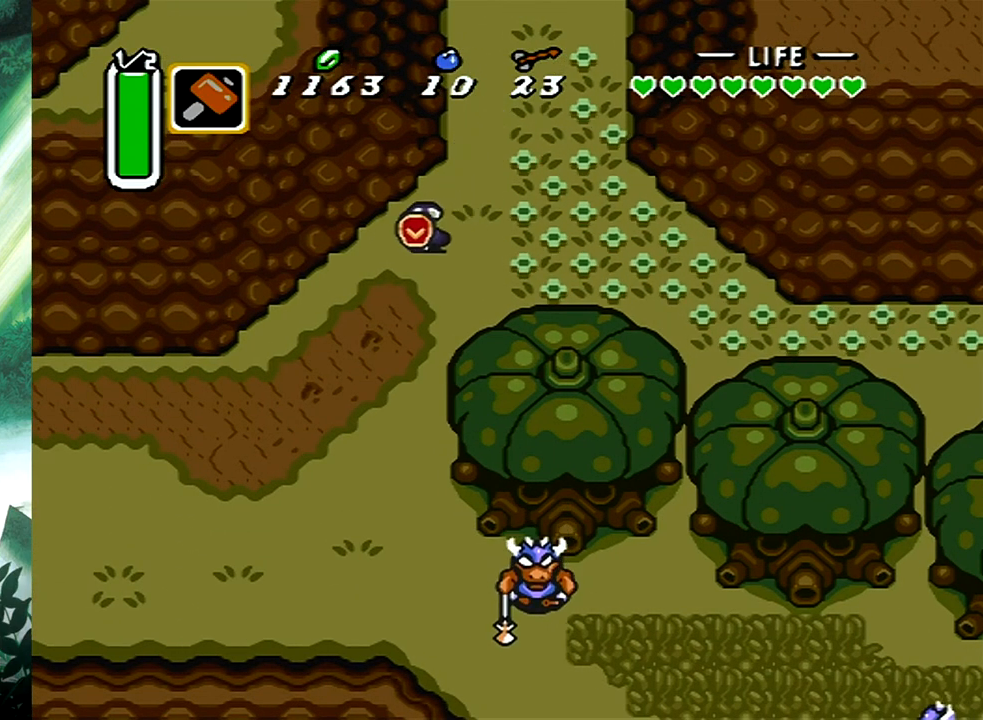
{"buttons": ["DPAD_DOWN", "DPAD_LEFT"], "events": [[400, "R1", "down"], [500, "R1", "up"]]}
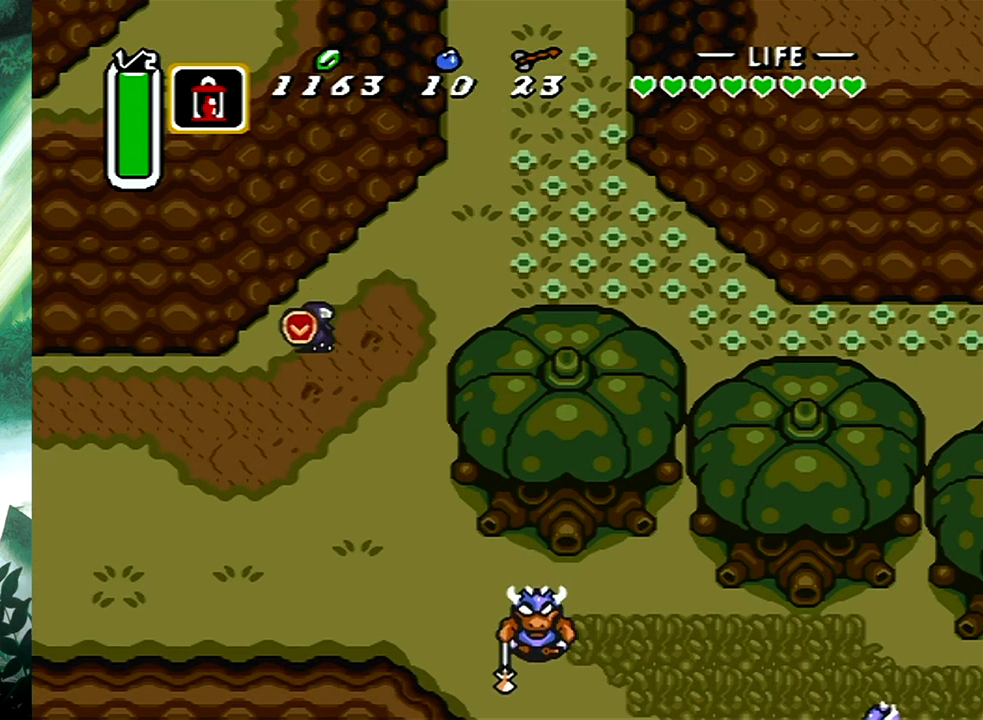
{"buttons": ["B"], "events": [[117, "DPAD_DOWN", "up"], [167, "B", "down"], [217, "DPAD_LEFT", "up"]]}
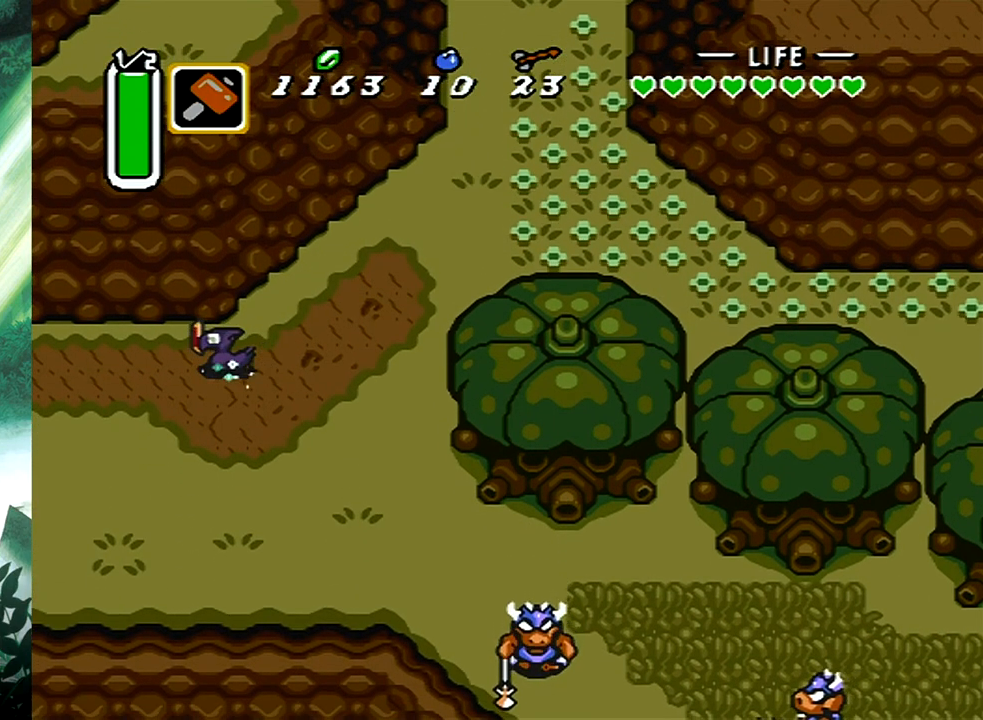
{"buttons": [], "events": [[250, "B", "up"]]}
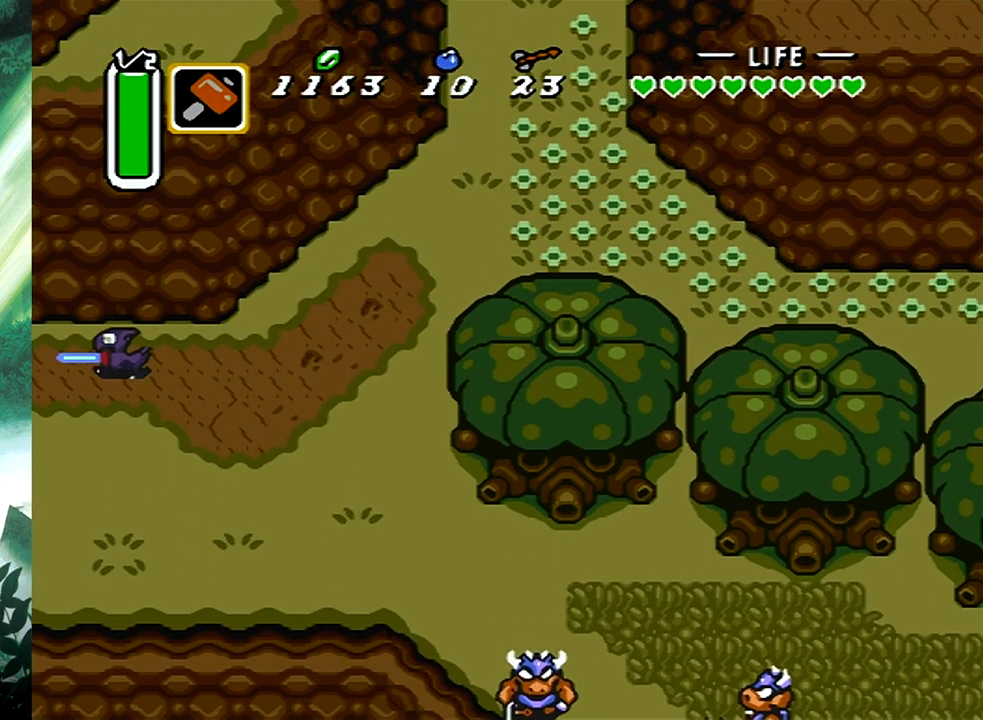
{"buttons": [], "events": []}
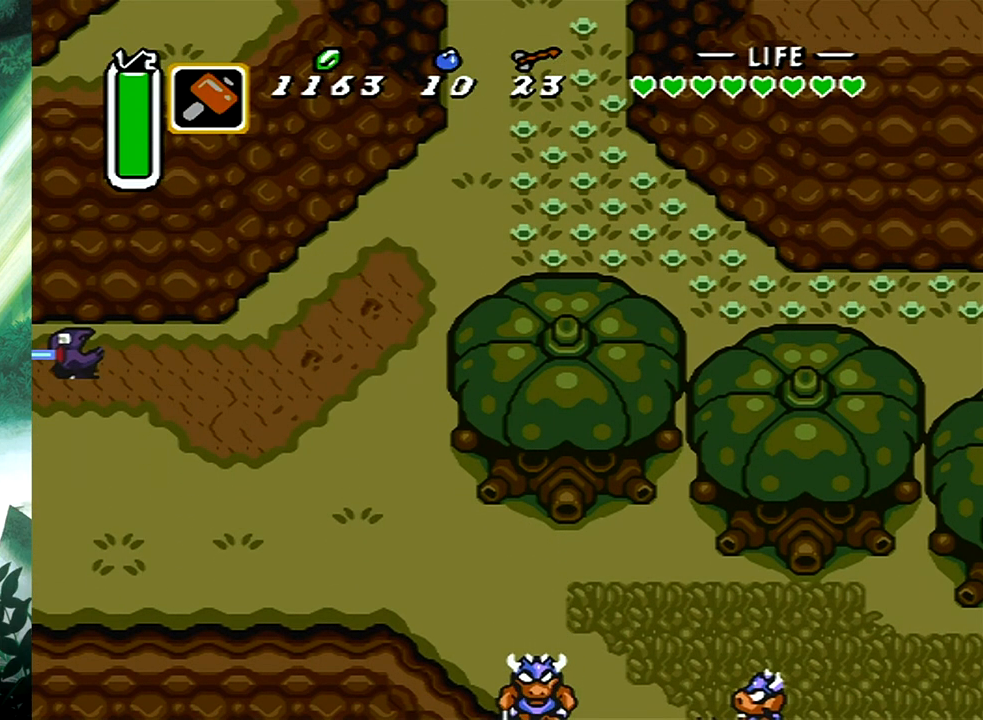
{"buttons": ["DPAD_DOWN", "DPAD_LEFT"], "events": [[167, "DPAD_LEFT", "down"], [433, "DPAD_DOWN", "down"]]}
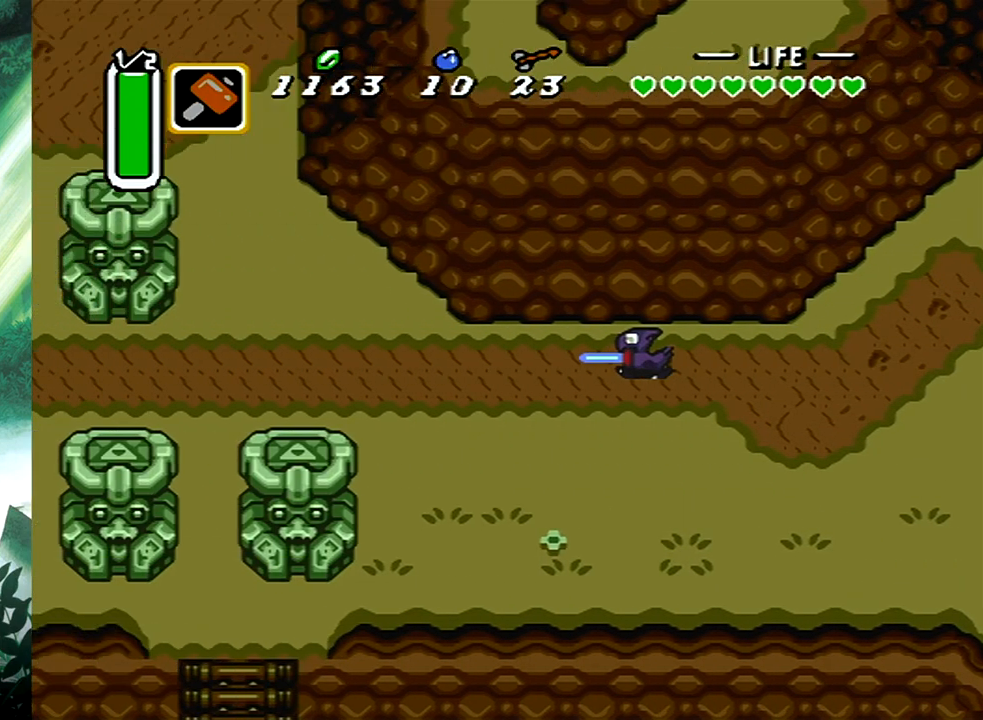
{"buttons": ["DPAD_DOWN", "DPAD_LEFT"], "events": [[317, "DPAD_LEFT", "up"], [483, "DPAD_LEFT", "down"]]}
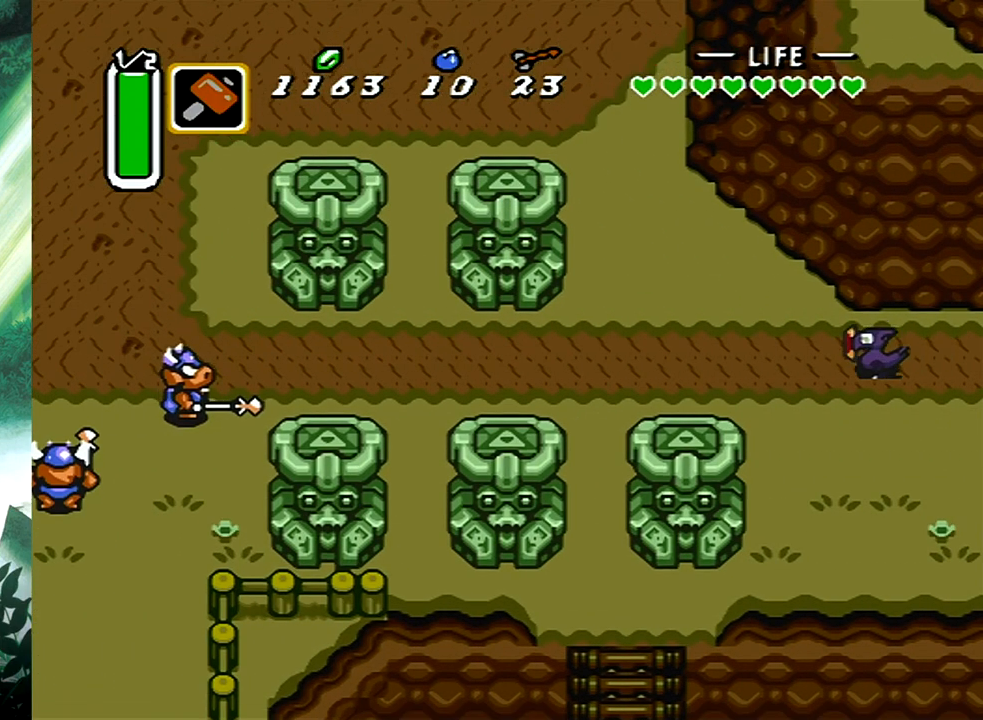
{"buttons": ["B"], "events": [[33, "B", "down"], [33, "DPAD_DOWN", "up"], [83, "DPAD_LEFT", "up"]]}
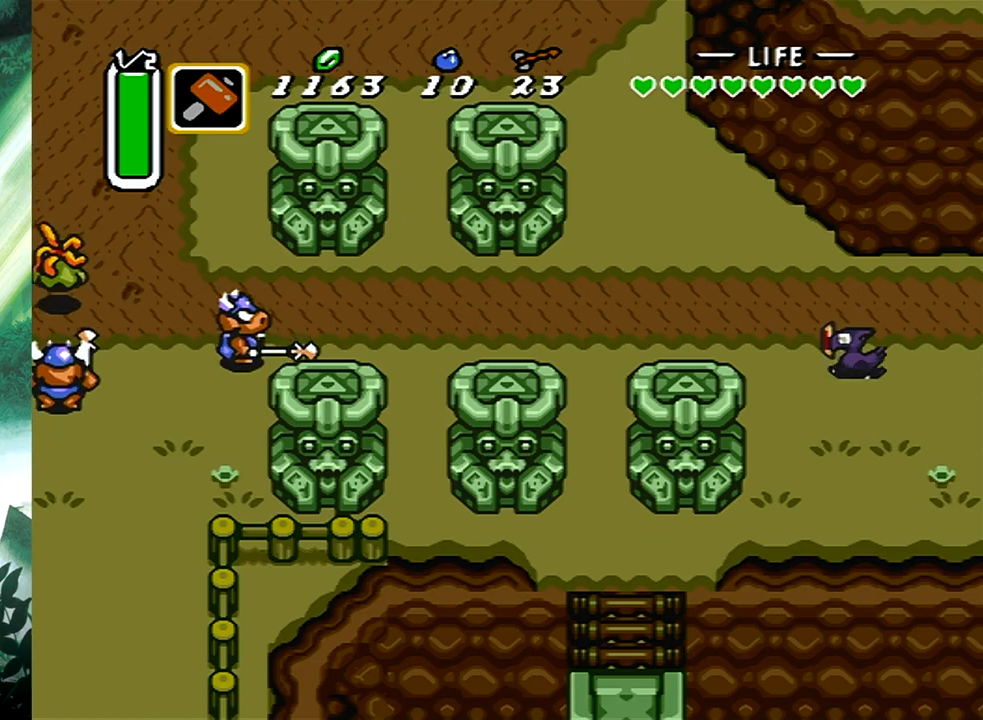
{"buttons": [], "events": [[233, "B", "up"]]}
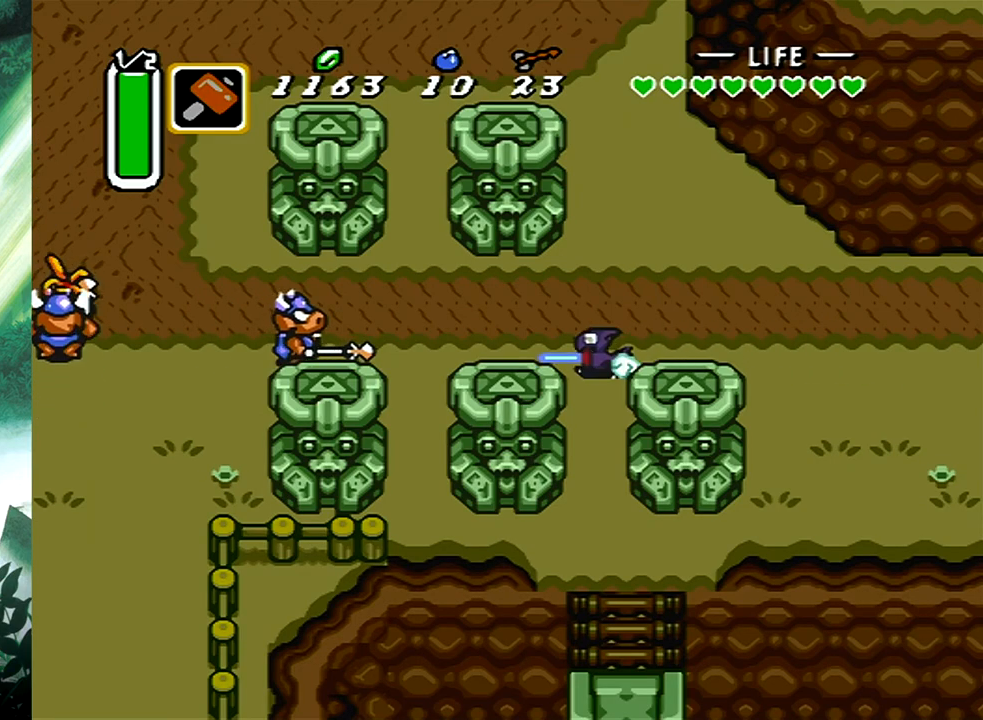
{"buttons": ["DPAD_DOWN", "DPAD_LEFT"], "events": [[317, "DPAD_DOWN", "down"], [333, "DPAD_LEFT", "down"]]}
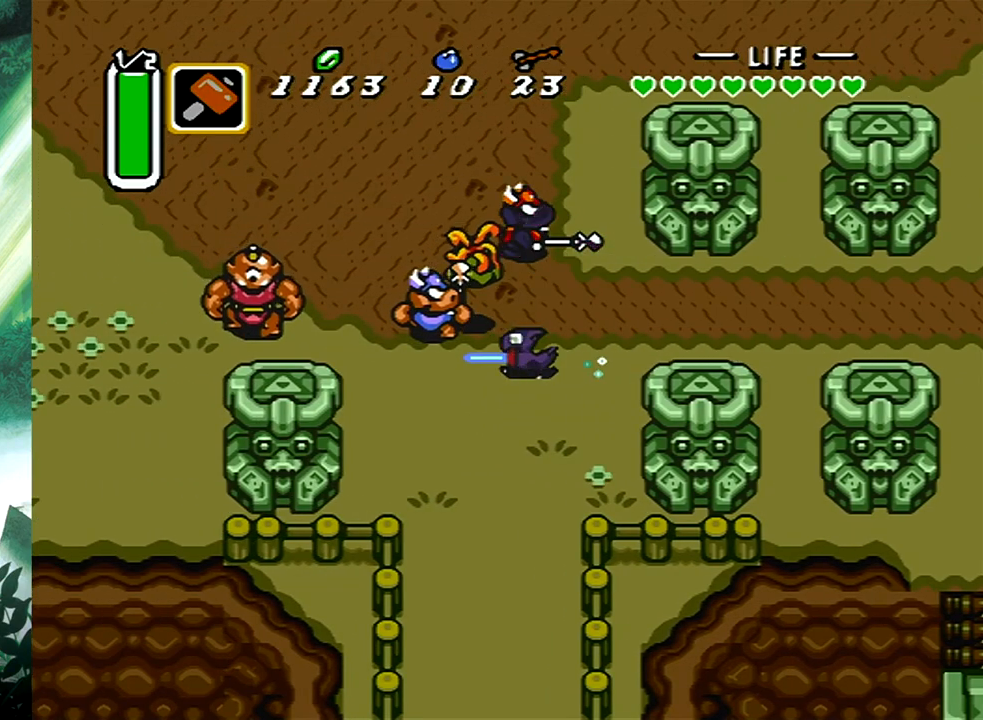
{"buttons": ["DPAD_DOWN"], "events": [[450, "DPAD_LEFT", "up"]]}
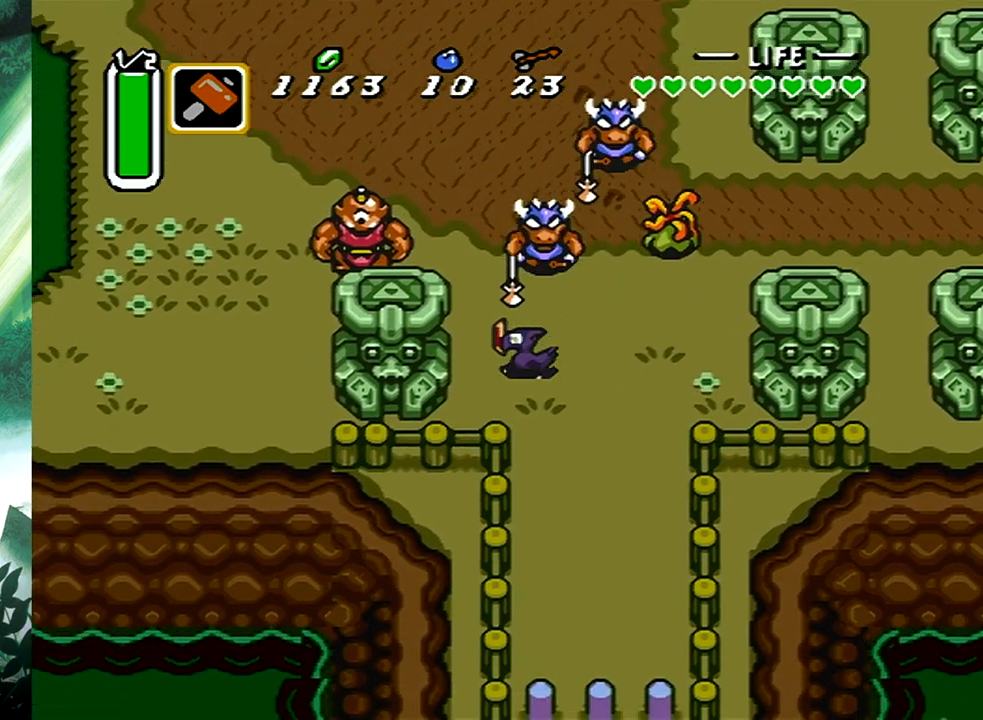
{"buttons": ["DPAD_DOWN", "DPAD_RIGHT"], "events": [[117, "DPAD_RIGHT", "down"], [350, "DPAD_RIGHT", "up"], [367, "DPAD_RIGHT", "down"], [383, "DPAD_RIGHT", "up"], [433, "DPAD_RIGHT", "down"]]}
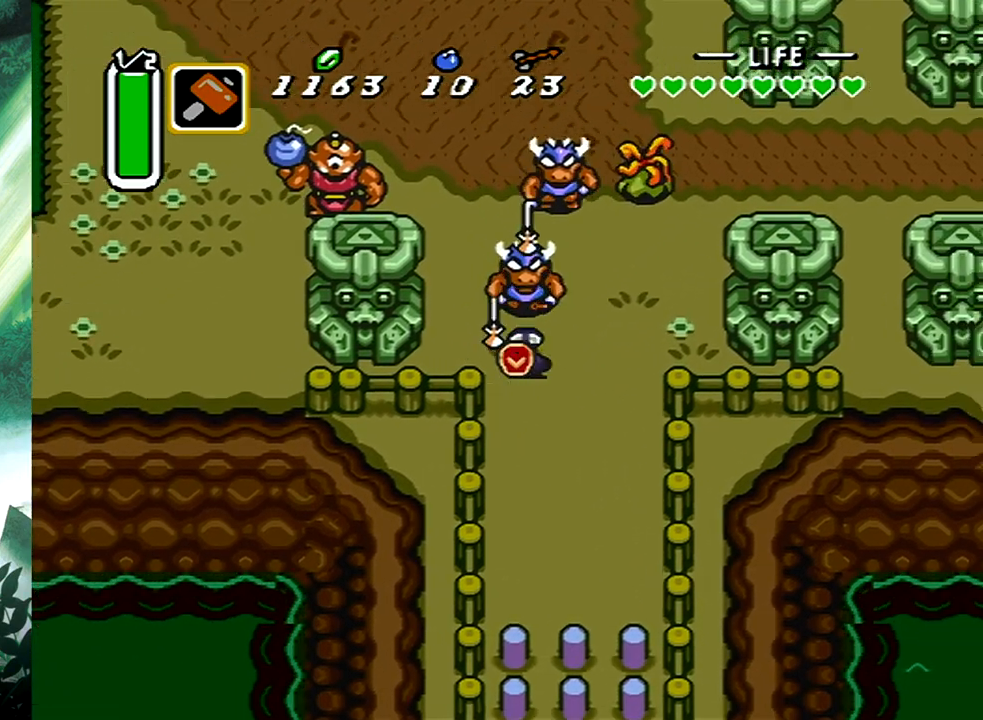
{"buttons": ["DPAD_DOWN", "DPAD_LEFT"], "events": [[250, "DPAD_RIGHT", "up"], [467, "DPAD_LEFT", "down"]]}
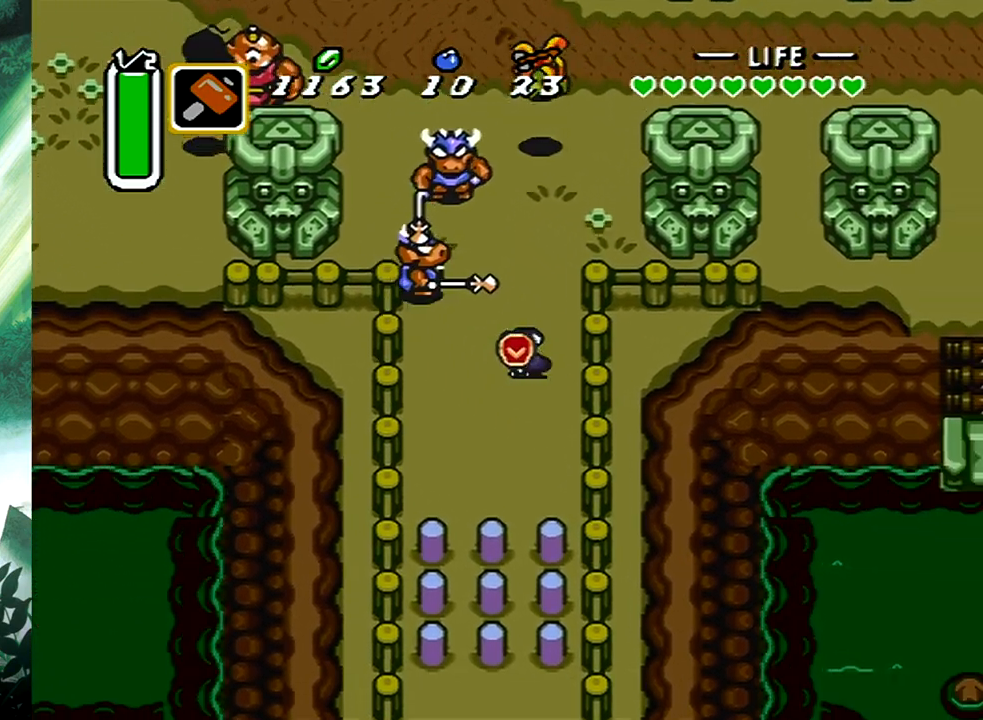
{"buttons": ["A"], "events": [[117, "DPAD_LEFT", "up"], [133, "DPAD_DOWN", "up"], [133, "DPAD_UP", "down"], [233, "A", "down"], [283, "DPAD_UP", "up"], [433, "A", "up"], [483, "A", "down"]]}
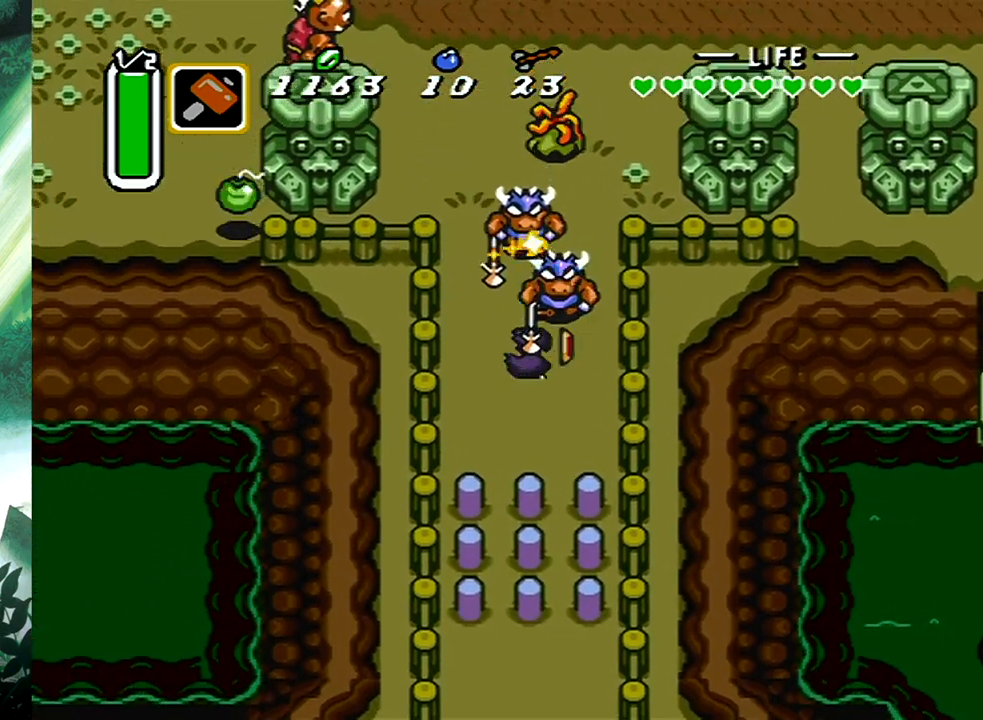
{"buttons": [], "events": [[117, "A", "up"], [183, "A", "down"], [300, "A", "up"], [333, "A", "down"], [467, "A", "up"]]}
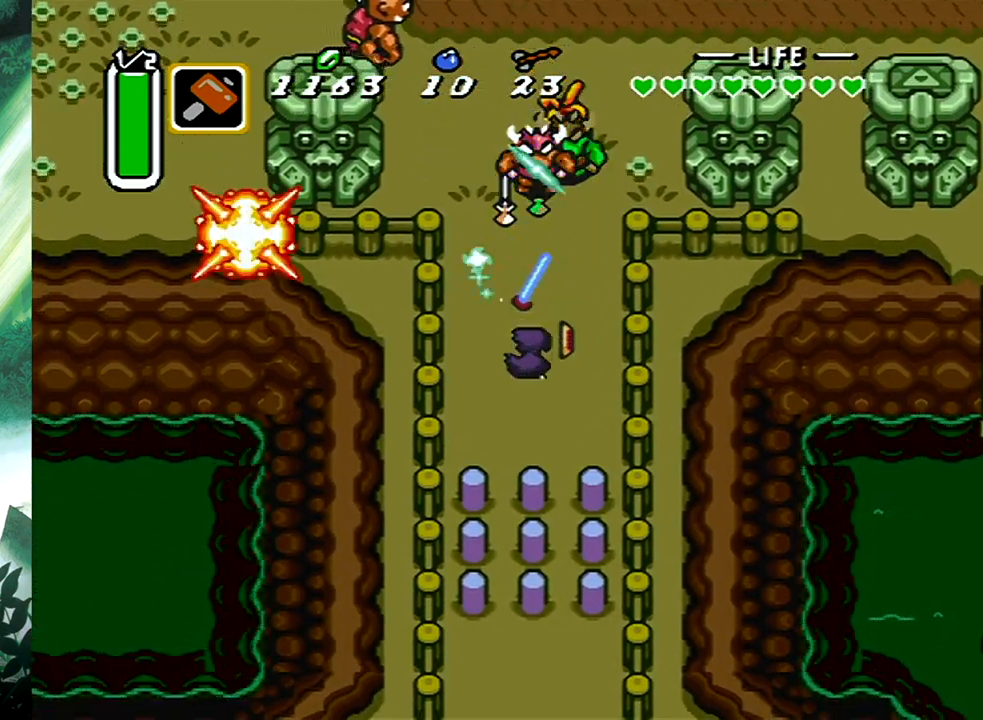
{"buttons": [], "events": [[17, "A", "down"], [150, "A", "up"], [183, "A", "down"], [317, "A", "up"], [350, "A", "down"], [500, "A", "up"]]}
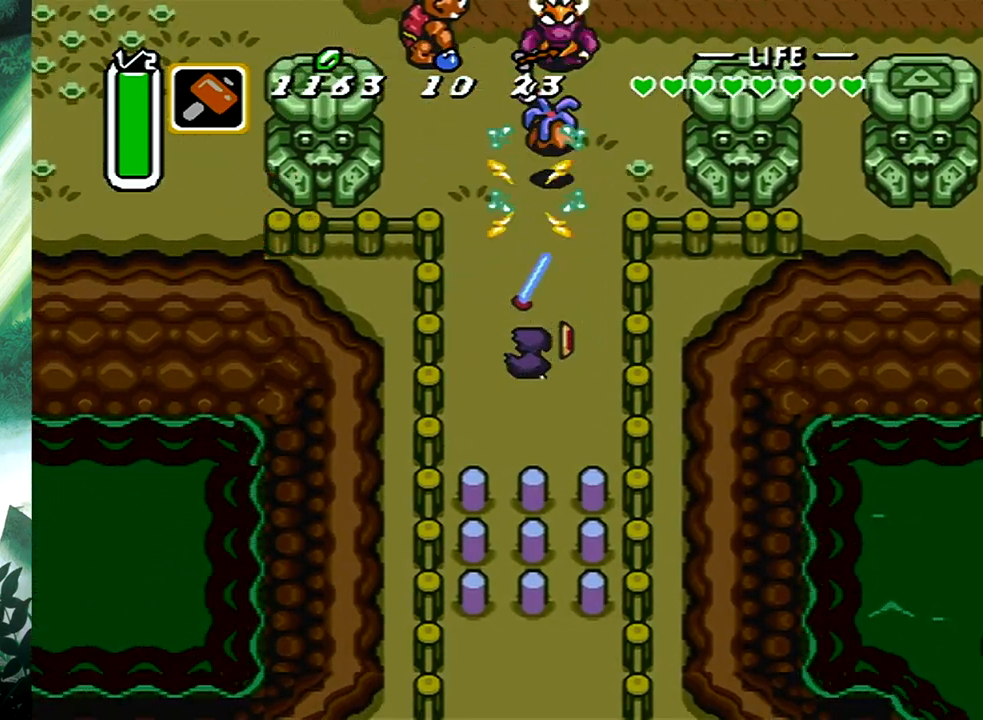
{"buttons": ["A"], "events": [[33, "A", "down"], [167, "A", "up"], [217, "A", "down"], [250, "DPAD_UP", "down"], [333, "A", "up"], [383, "DPAD_UP", "up"], [400, "A", "down"]]}
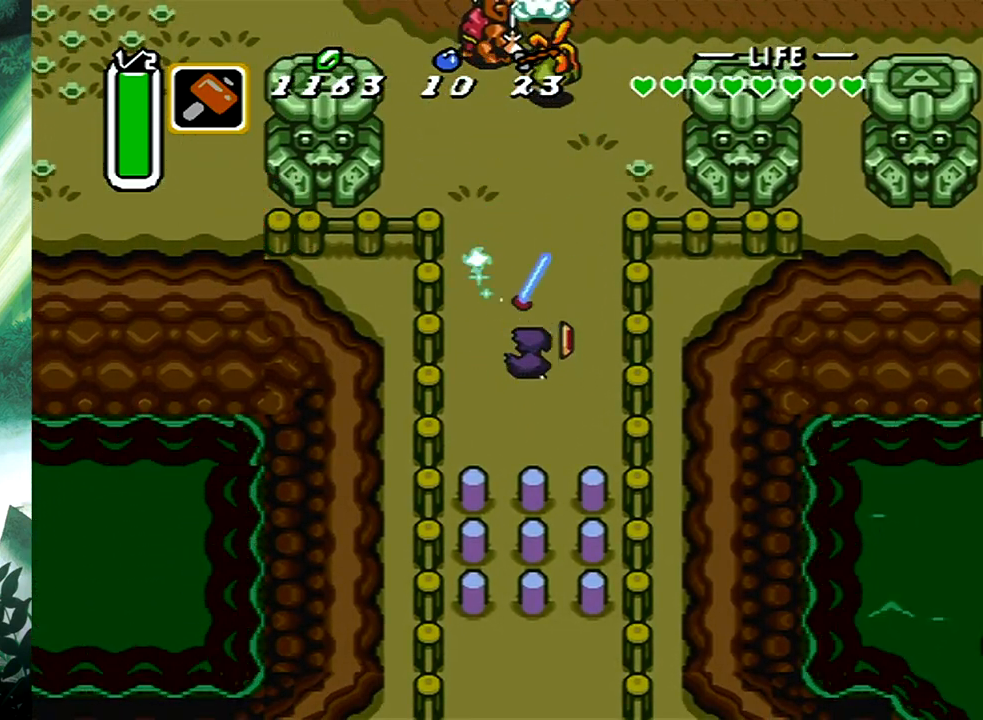
{"buttons": ["DPAD_DOWN"], "events": [[17, "A", "up"], [83, "A", "down"], [100, "DPAD_LEFT", "down"], [100, "DPAD_UP", "down"], [167, "A", "up"], [233, "DPAD_UP", "up"], [250, "DPAD_LEFT", "up"], [333, "DPAD_DOWN", "down"]]}
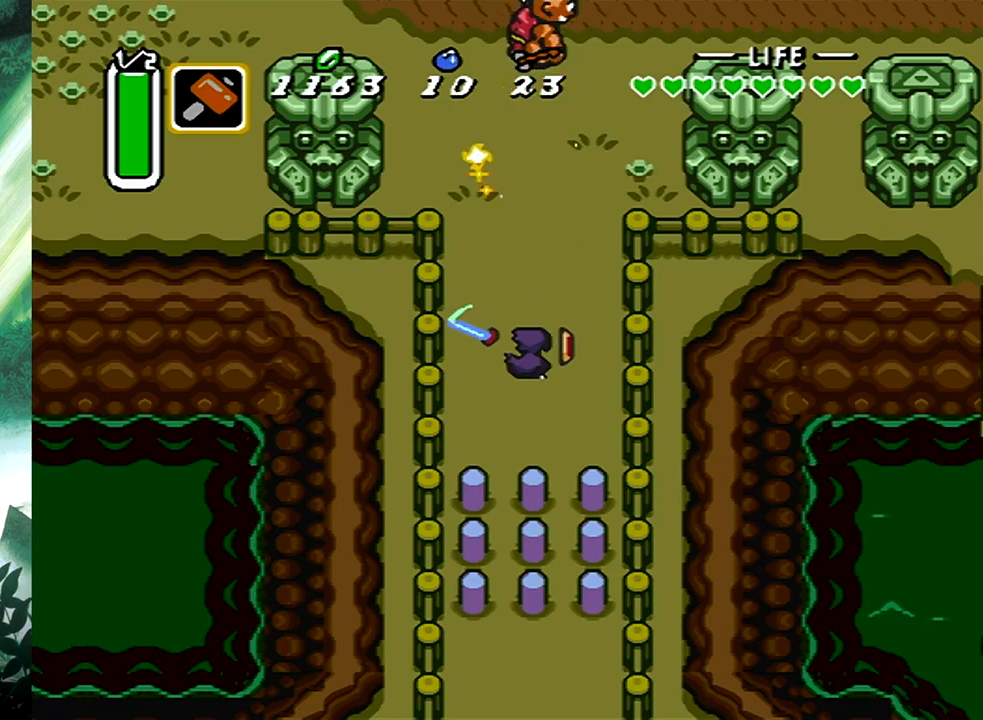
{"buttons": ["DPAD_DOWN", "DPAD_LEFT"], "events": [[133, "DPAD_LEFT", "down"], [167, "DPAD_LEFT", "up"], [183, "DPAD_DOWN", "up"], [233, "DPAD_LEFT", "down"], [417, "DPAD_LEFT", "up"], [433, "DPAD_DOWN", "down"], [433, "DPAD_LEFT", "down"], [450, "DPAD_LEFT", "up"], [483, "DPAD_LEFT", "down"]]}
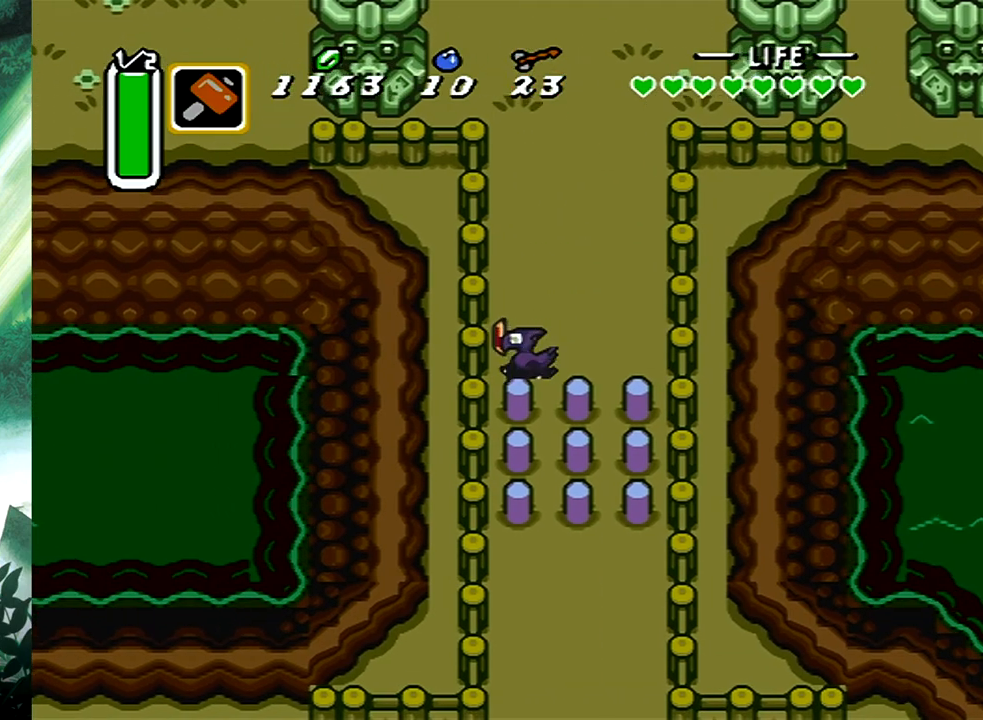
{"buttons": ["X", "DPAD_DOWN"], "events": [[100, "DPAD_DOWN", "up"], [100, "DPAD_LEFT", "up"], [383, "X", "down"], [400, "DPAD_DOWN", "down"]]}
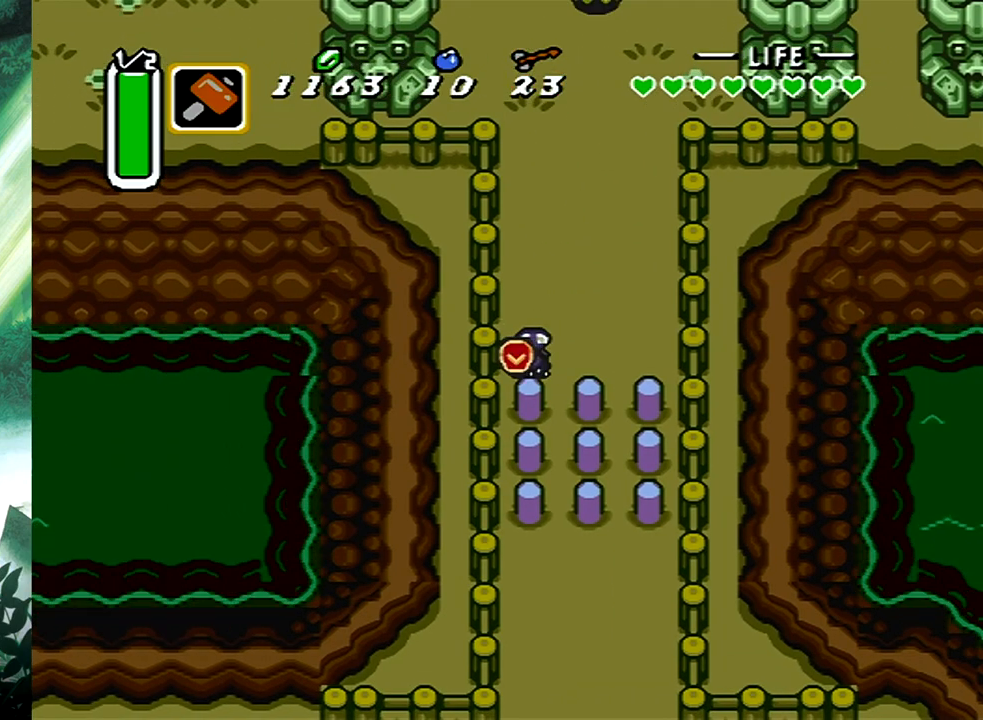
{"buttons": ["DPAD_DOWN"], "events": [[83, "X", "up"]]}
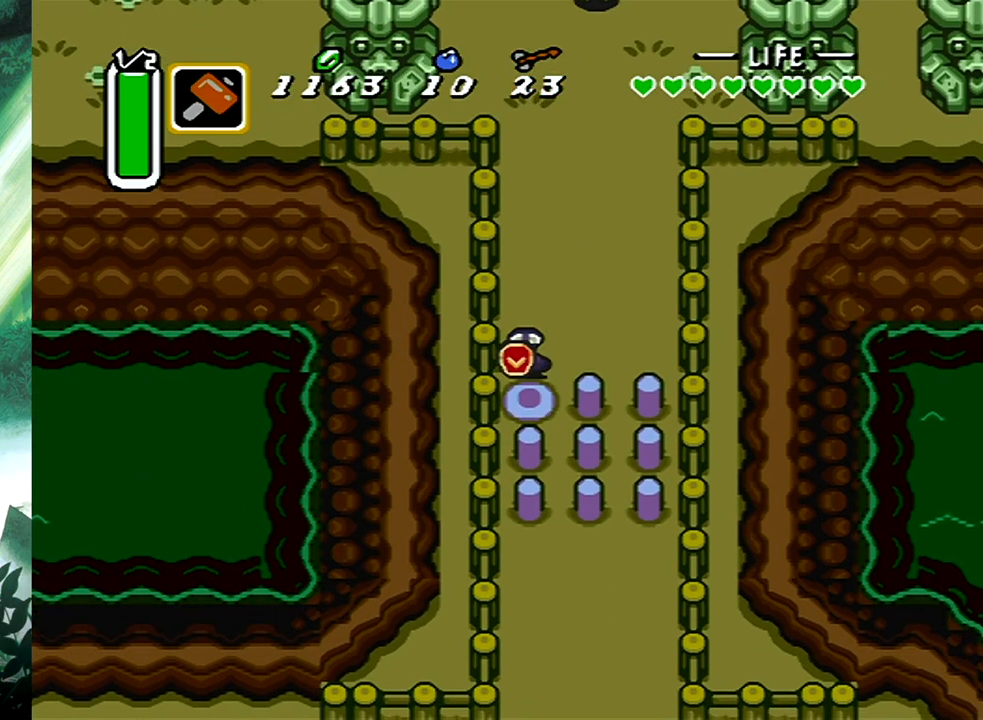
{"buttons": ["DPAD_DOWN"], "events": [[33, "X", "down"], [217, "X", "up"]]}